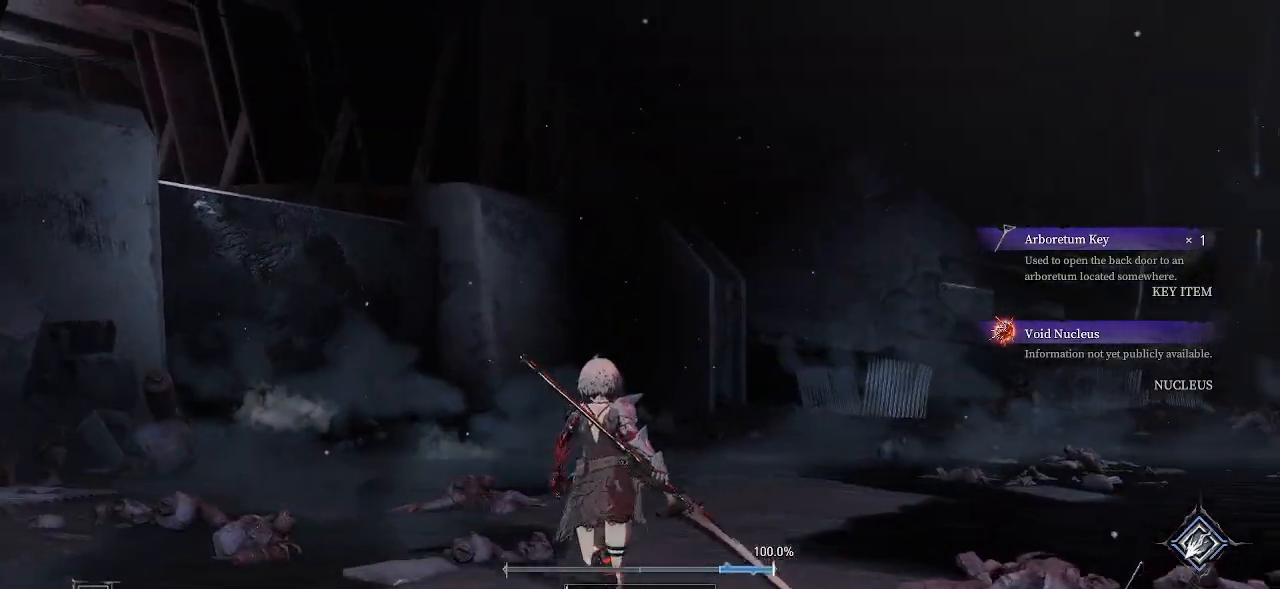
Gameplay with a controller (PlayStation layout); each line is a JSON object with the inputs held at the frame after it. "events" lists button and stick changes between this image and that frame as [ms after this image, input, new state], when the widget could be followed in between. Not read: L3 R1.
{"buttons": [], "left_stick": "up", "right_stick": "center", "events": []}
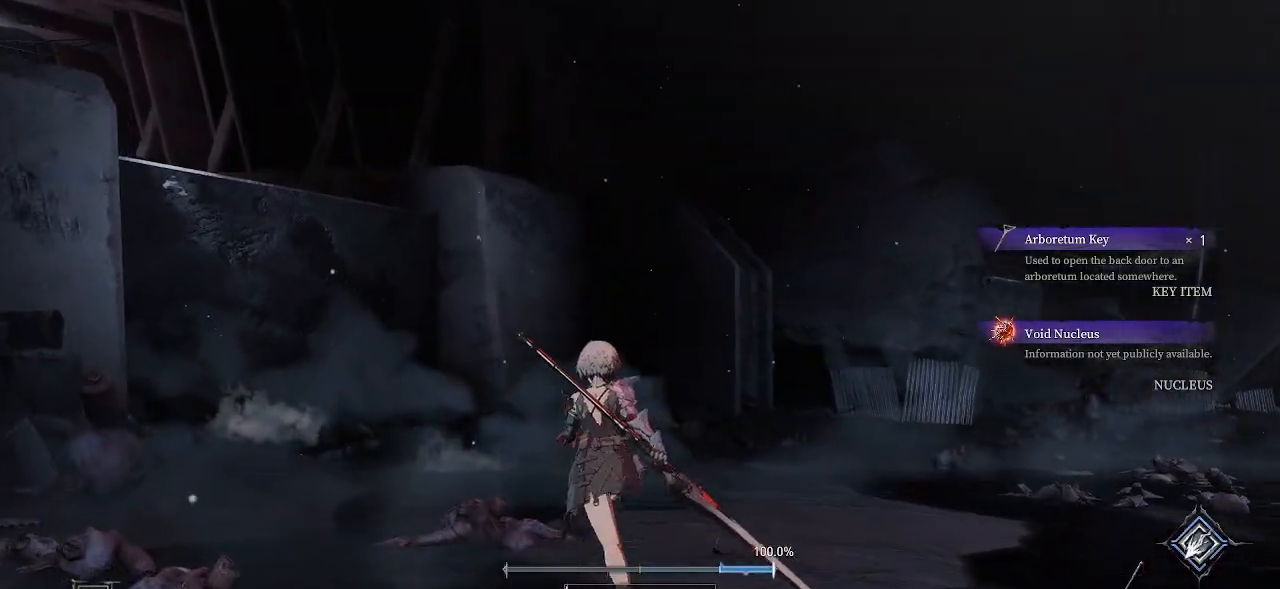
{"buttons": [], "left_stick": "up", "right_stick": "center", "events": []}
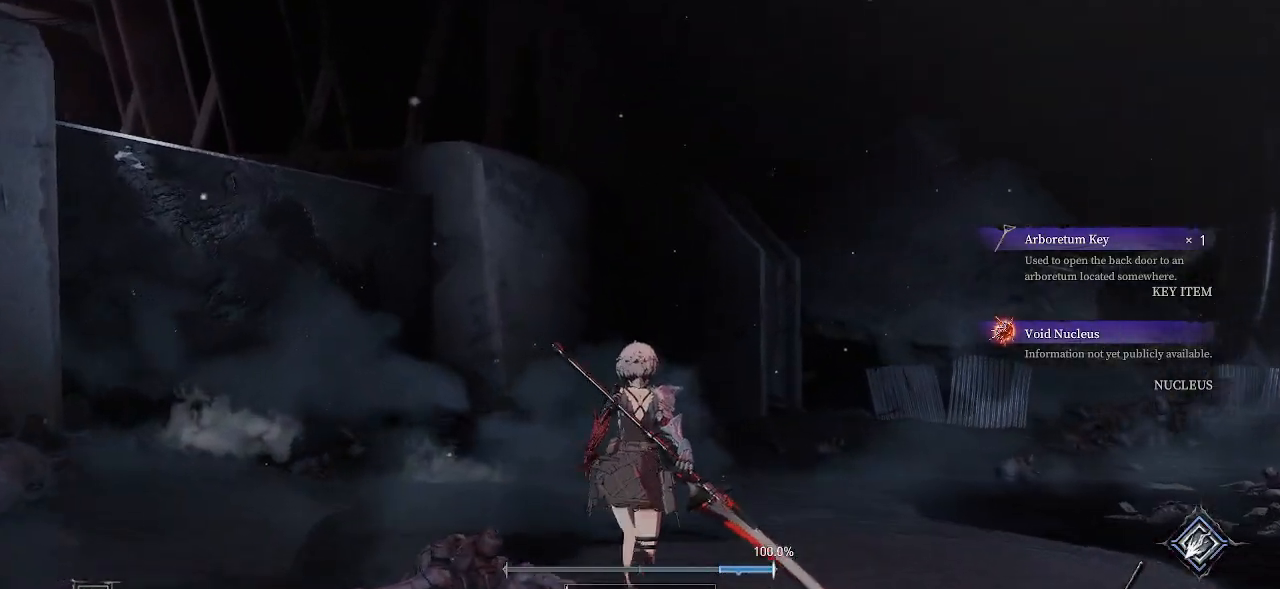
{"buttons": [], "left_stick": "up-right", "right_stick": "down-left", "events": [[233, "right_stick", "left"], [300, "right_stick", "down-left"], [333, "left_stick", "up-right"], [367, "L1", "down"], [417, "L1", "up"]]}
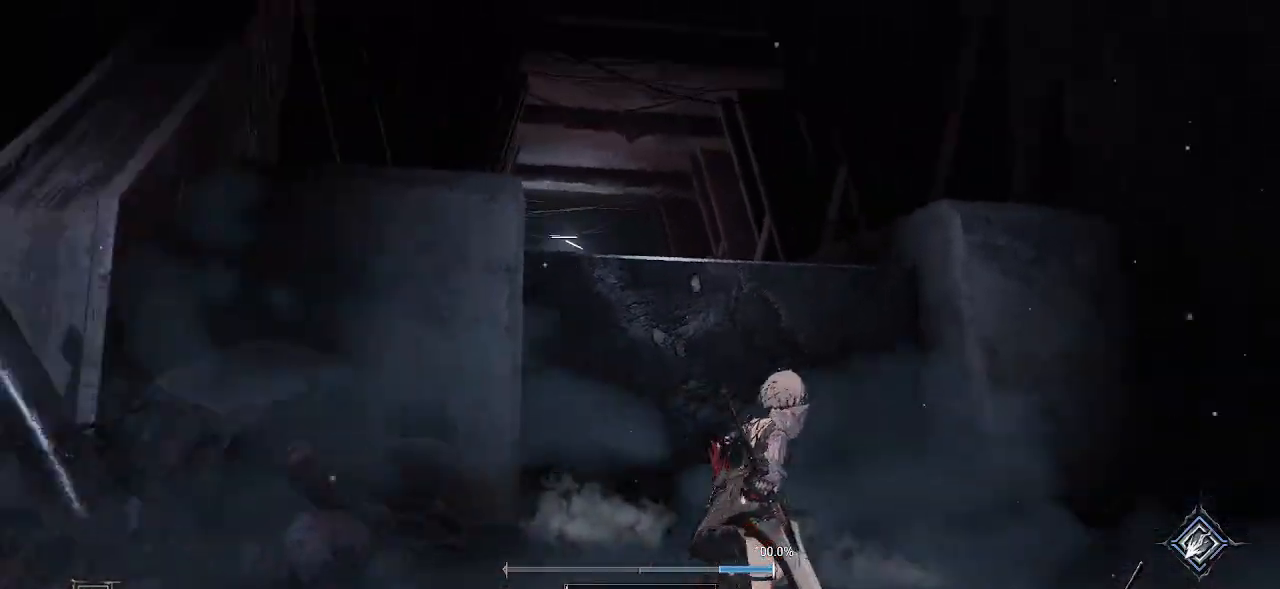
{"buttons": [], "left_stick": "up-right", "right_stick": "center", "events": [[50, "right_stick", "center"]]}
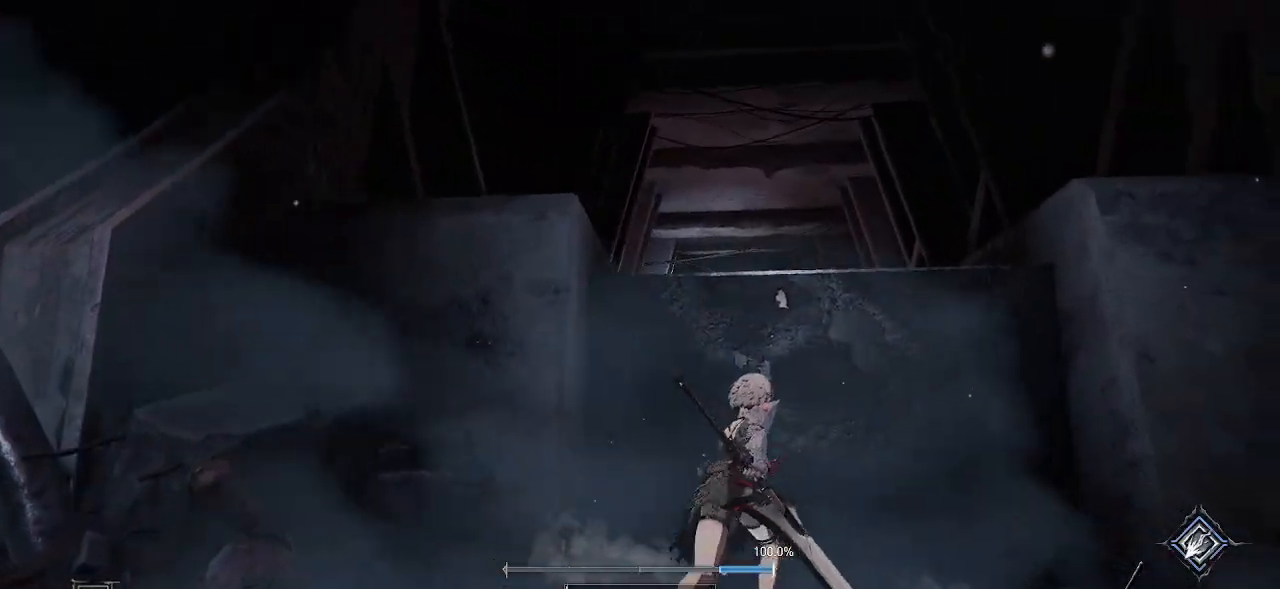
{"buttons": [], "left_stick": "up", "right_stick": "center", "events": [[83, "left_stick", "up"]]}
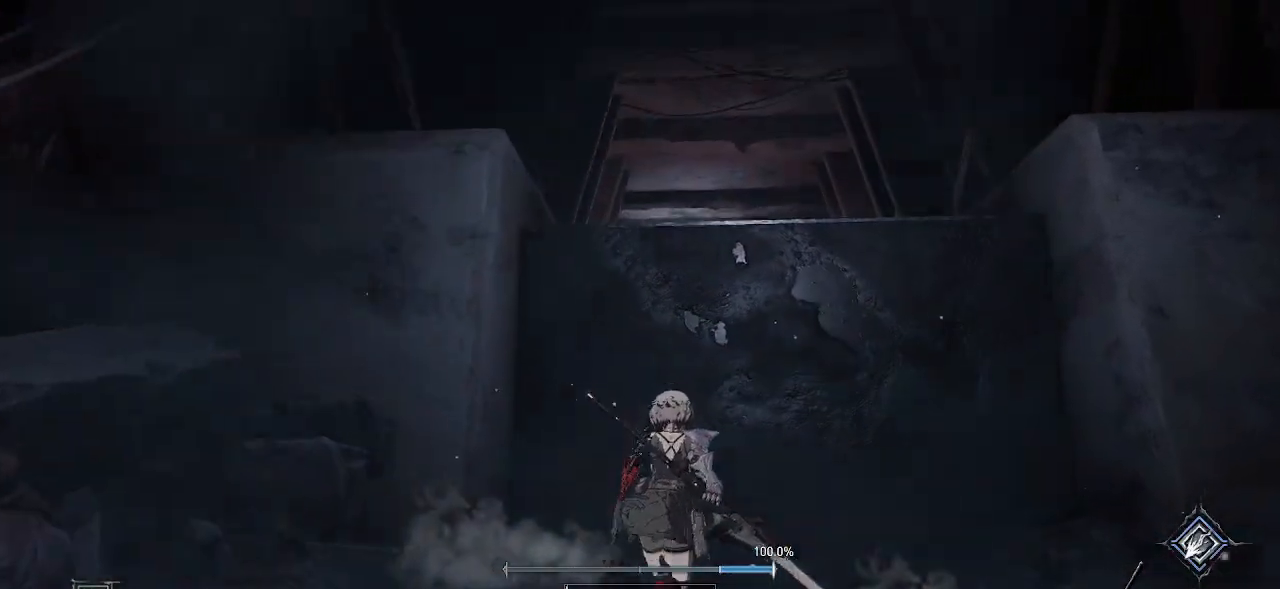
{"buttons": [], "left_stick": "up", "right_stick": "center", "events": [[117, "right_stick", "up-left"], [333, "right_stick", "center"]]}
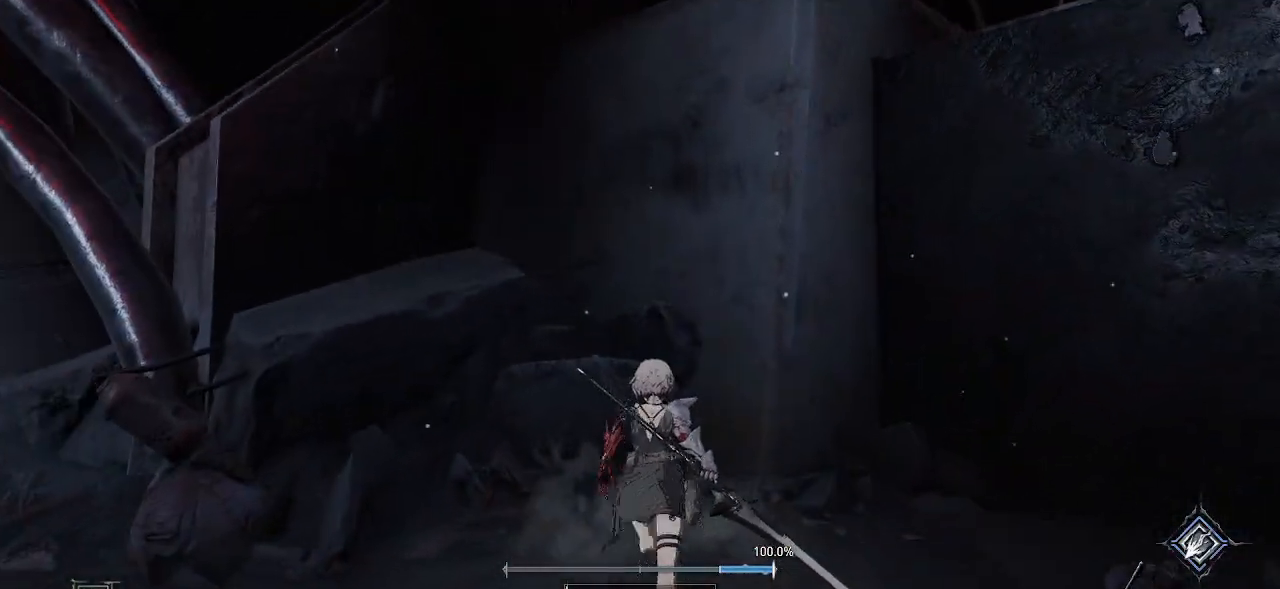
{"buttons": [], "left_stick": "up-right", "right_stick": "right", "events": [[250, "left_stick", "up-right"], [267, "L2", "down"], [317, "L2", "up"], [383, "right_stick", "right"]]}
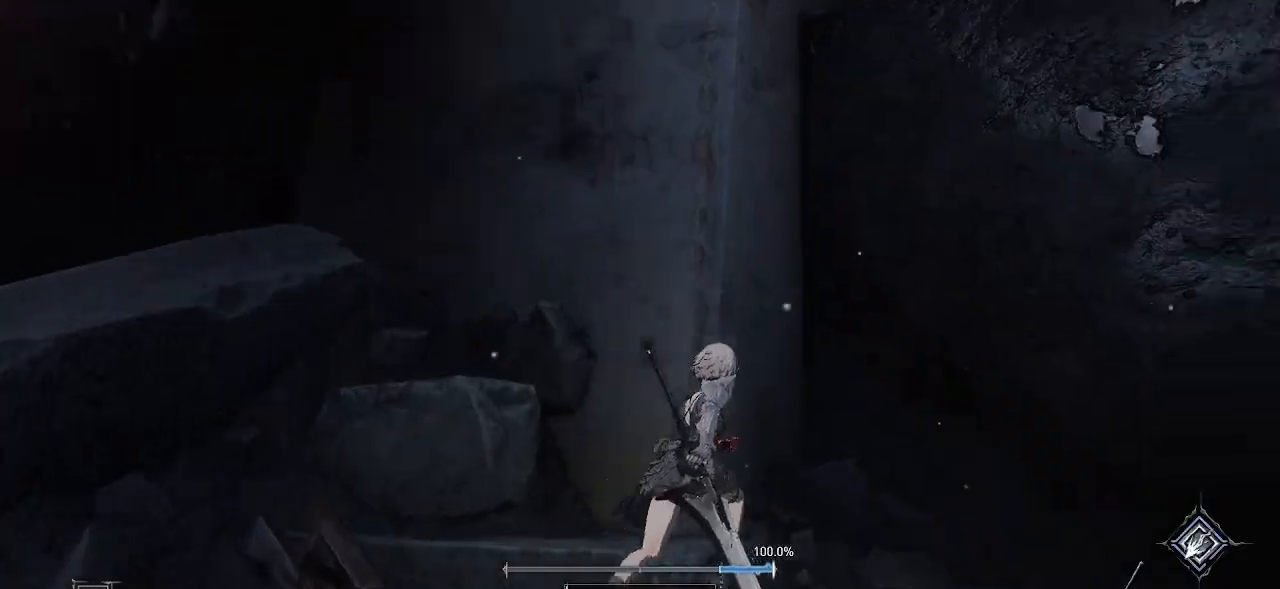
{"buttons": [], "left_stick": "up-right", "right_stick": "center", "events": [[150, "right_stick", "center"]]}
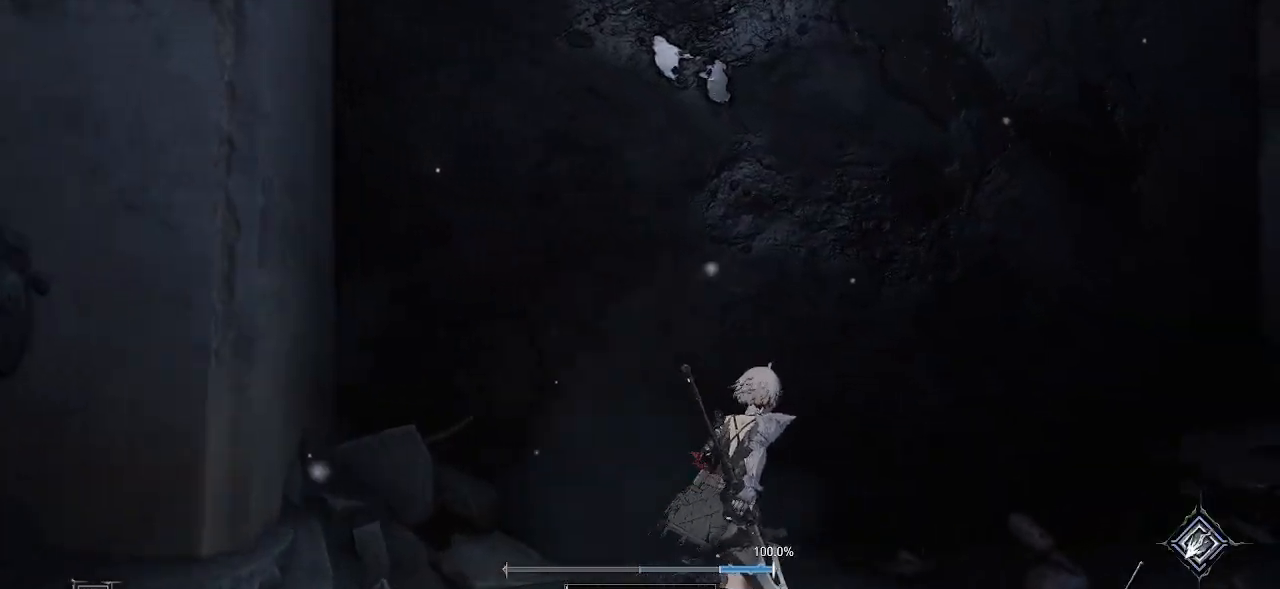
{"buttons": [], "left_stick": "up-right", "right_stick": "right", "events": [[267, "right_stick", "right"]]}
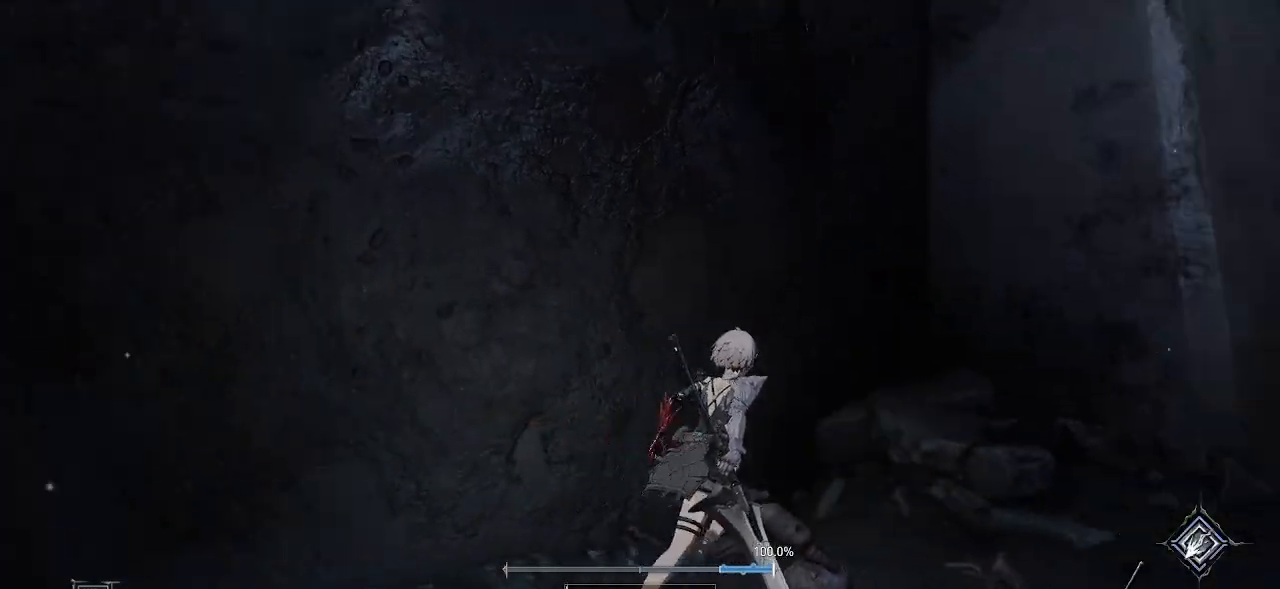
{"buttons": [], "left_stick": "right", "right_stick": "center", "events": [[33, "right_stick", "center"], [400, "left_stick", "right"]]}
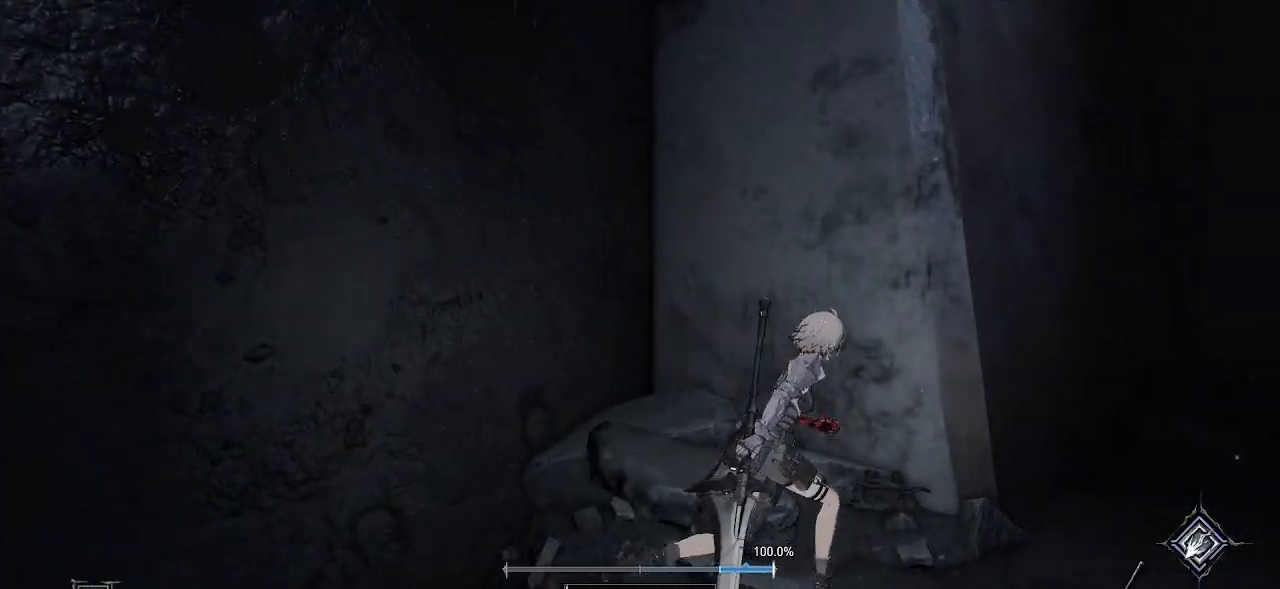
{"buttons": [], "left_stick": "up-right", "right_stick": "left", "events": [[33, "right_stick", "right"], [167, "left_stick", "up-right"], [200, "right_stick", "center"], [433, "right_stick", "left"]]}
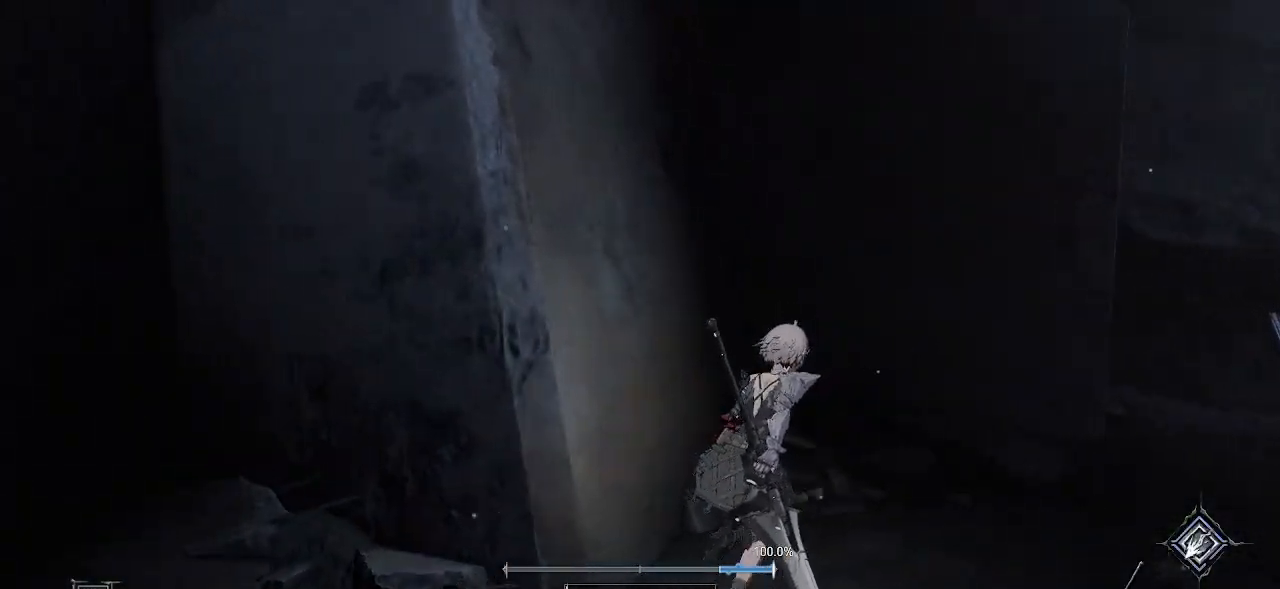
{"buttons": [], "left_stick": "right", "right_stick": "center", "events": [[83, "right_stick", "center"], [167, "left_stick", "right"]]}
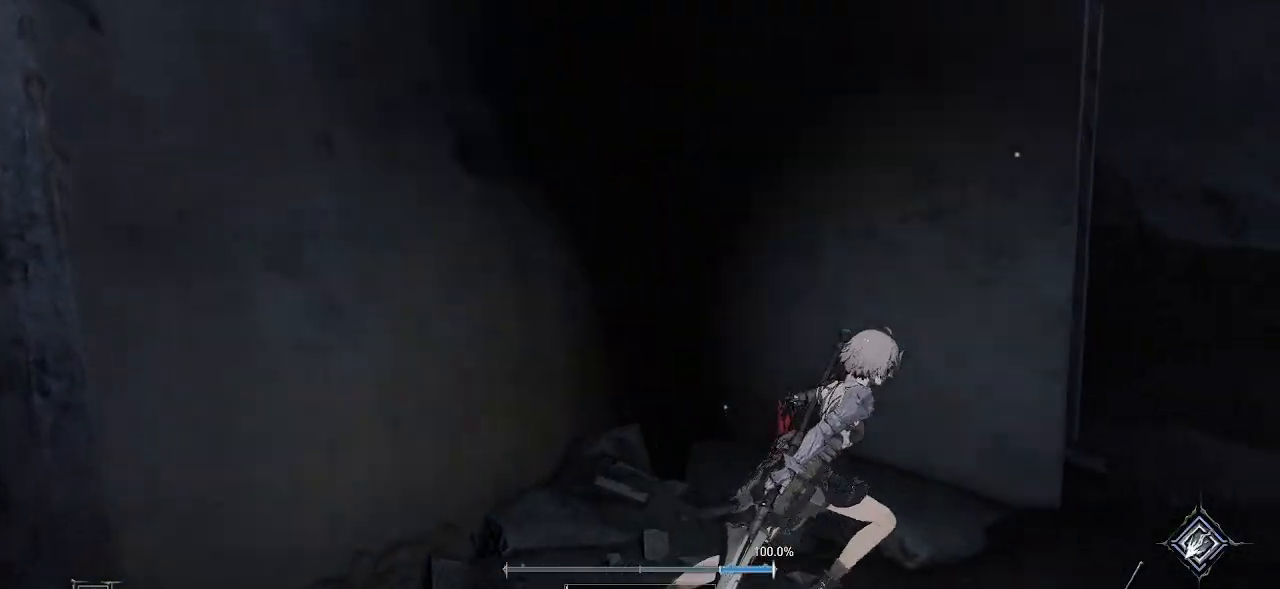
{"buttons": [], "left_stick": "up-right", "right_stick": "center", "events": [[150, "L2", "down"], [217, "L2", "up"], [217, "left_stick", "up-right"]]}
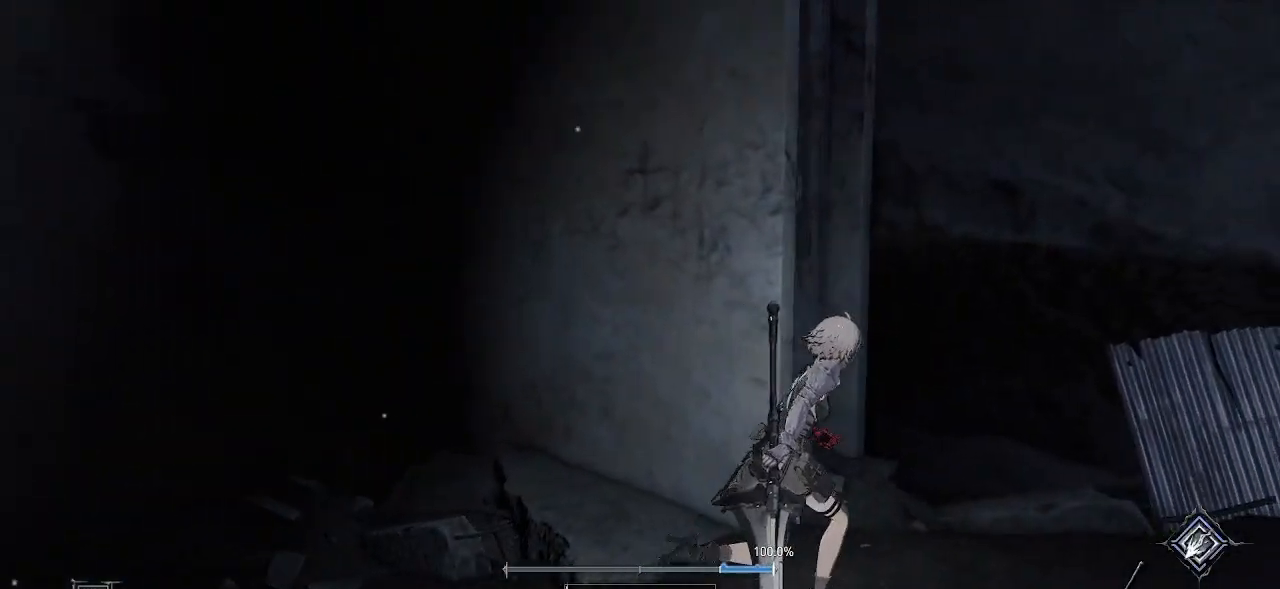
{"buttons": ["L2"], "left_stick": "up-left", "right_stick": "center", "events": [[50, "right_stick", "left"], [250, "DPAD_RIGHT", "down"], [300, "DPAD_RIGHT", "up"], [367, "DPAD_RIGHT", "down"], [367, "right_stick", "center"], [417, "left_stick", "up-left"], [433, "DPAD_RIGHT", "up"], [467, "L2", "down"]]}
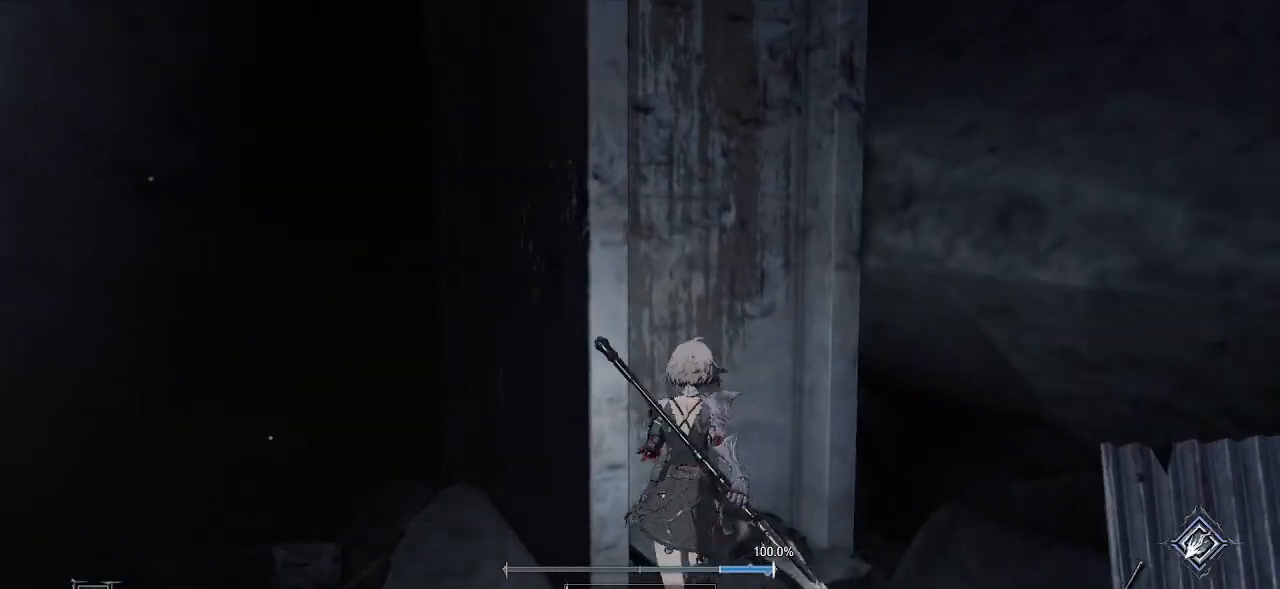
{"buttons": [], "left_stick": "down-right", "right_stick": "right", "events": [[17, "L2", "up"], [100, "left_stick", "down-left"], [183, "left_stick", "down"], [217, "right_stick", "right"], [383, "left_stick", "down-right"]]}
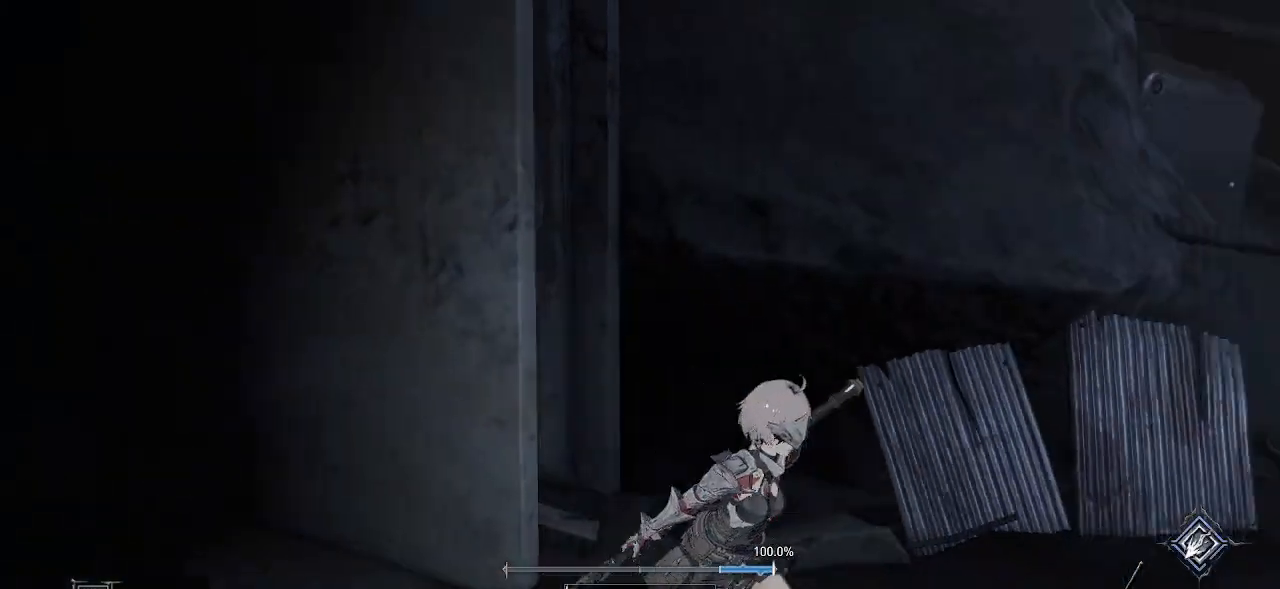
{"buttons": [], "left_stick": "up", "right_stick": "center", "events": [[150, "left_stick", "up-right"], [333, "right_stick", "center"], [433, "left_stick", "up"]]}
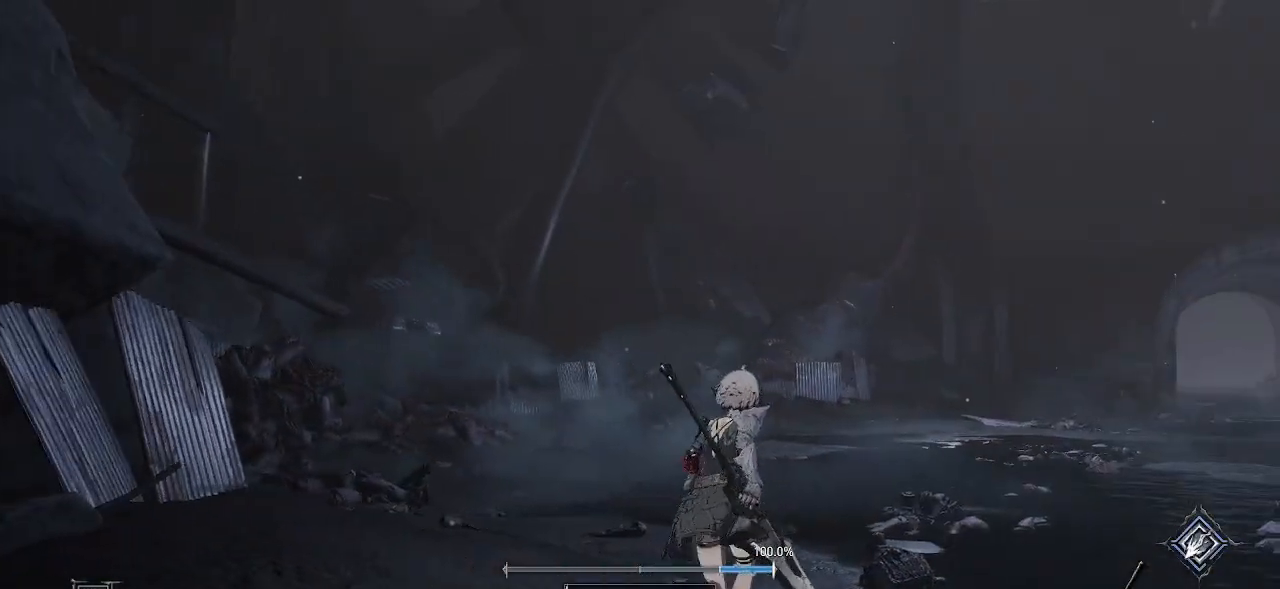
{"buttons": [], "left_stick": "up", "right_stick": "center", "events": [[183, "right_stick", "up"], [250, "right_stick", "up-right"], [317, "DPAD_RIGHT", "down"], [350, "right_stick", "center"], [367, "DPAD_RIGHT", "up"], [400, "L2", "down"], [450, "L2", "up"]]}
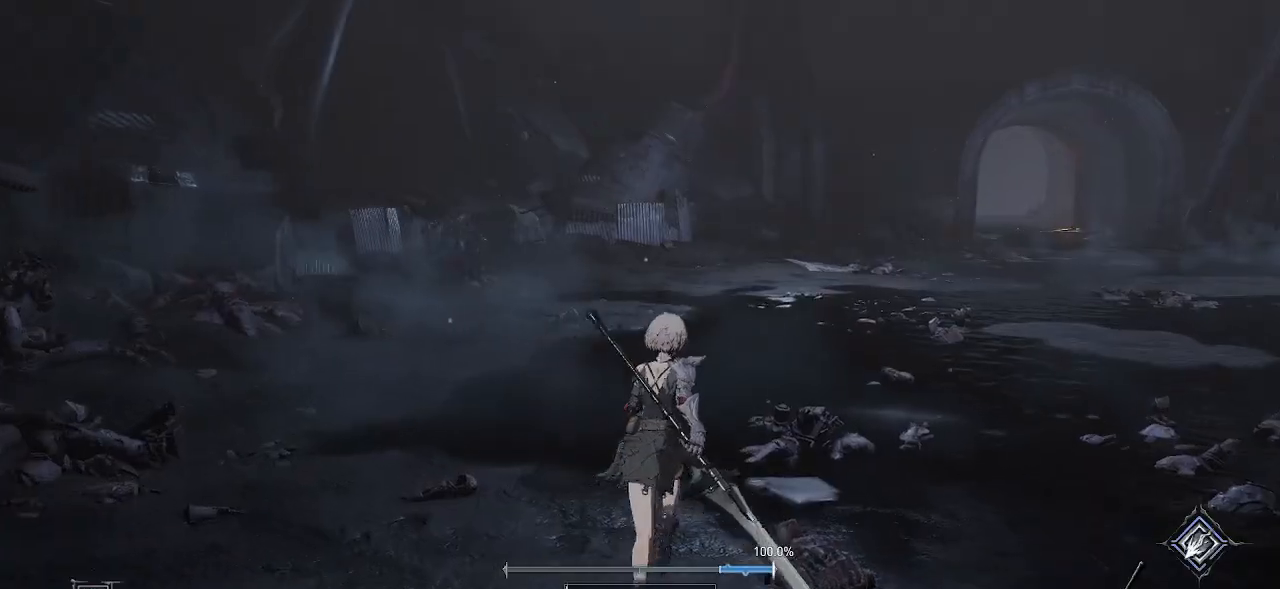
{"buttons": [], "left_stick": "up-right", "right_stick": "center", "events": [[200, "right_stick", "down-left"], [217, "left_stick", "up-right"], [250, "DPAD_RIGHT", "down"], [300, "DPAD_RIGHT", "up"], [483, "right_stick", "center"]]}
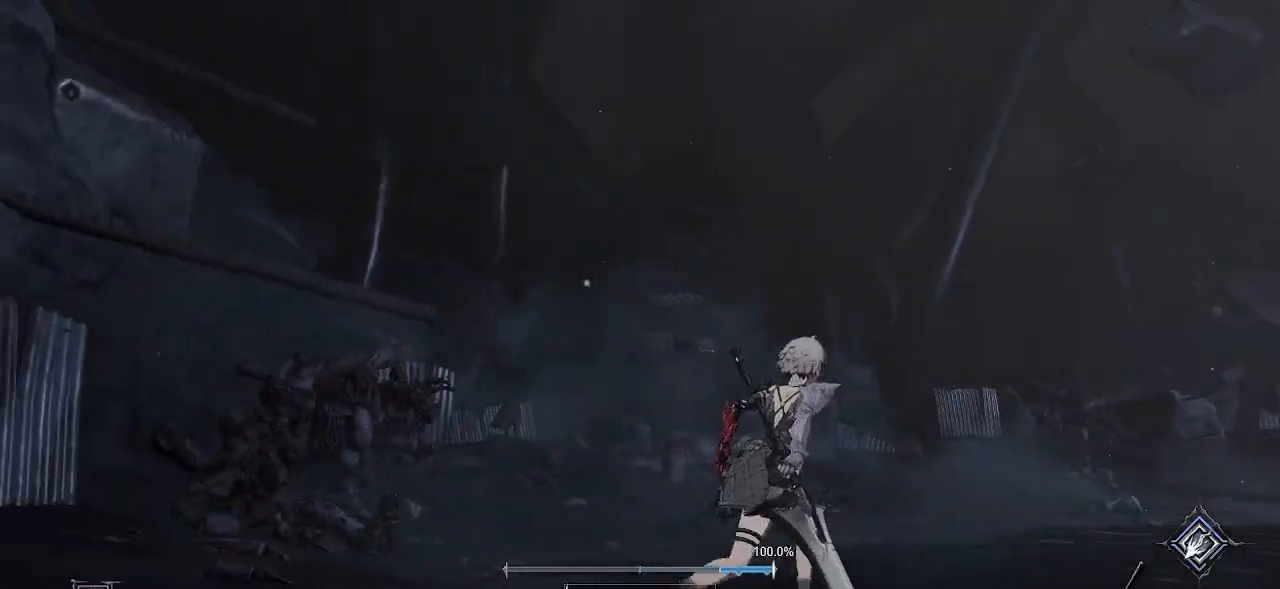
{"buttons": [], "left_stick": "up-right", "right_stick": "center", "events": [[167, "L1", "down"], [217, "L1", "up"], [233, "L2", "down"], [417, "L2", "up"]]}
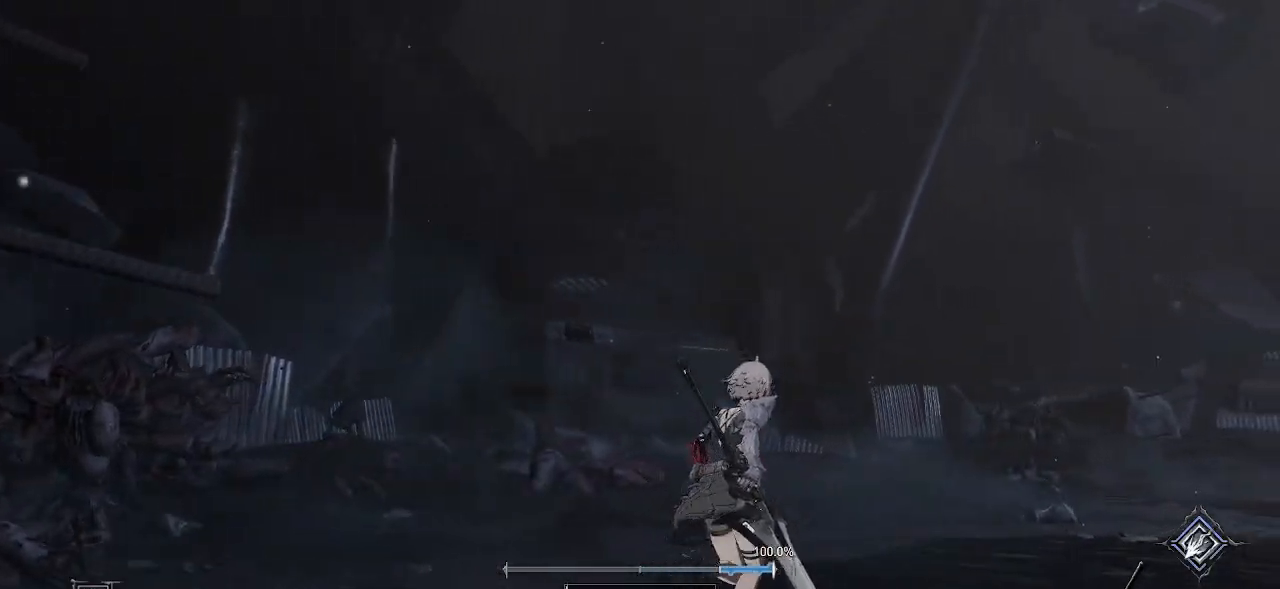
{"buttons": [], "left_stick": "up-right", "right_stick": "left", "events": [[50, "L2", "down"], [50, "right_stick", "left"], [133, "L2", "up"]]}
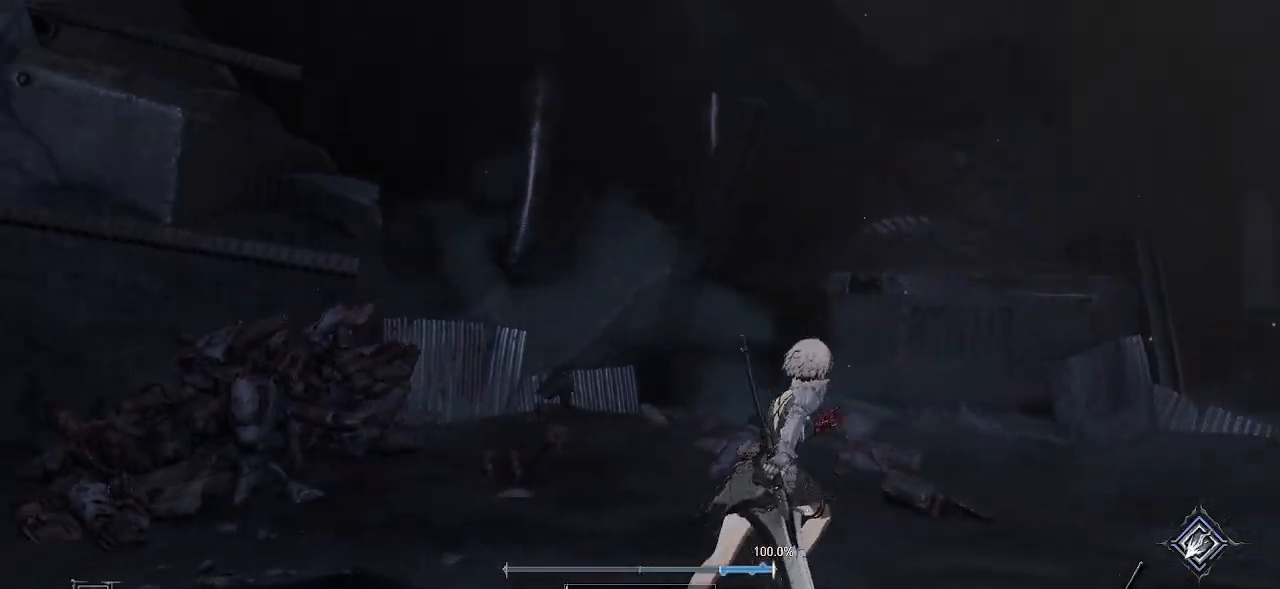
{"buttons": [], "left_stick": "down-right", "right_stick": "center", "events": [[267, "left_stick", "right"], [300, "right_stick", "center"], [383, "left_stick", "down-right"]]}
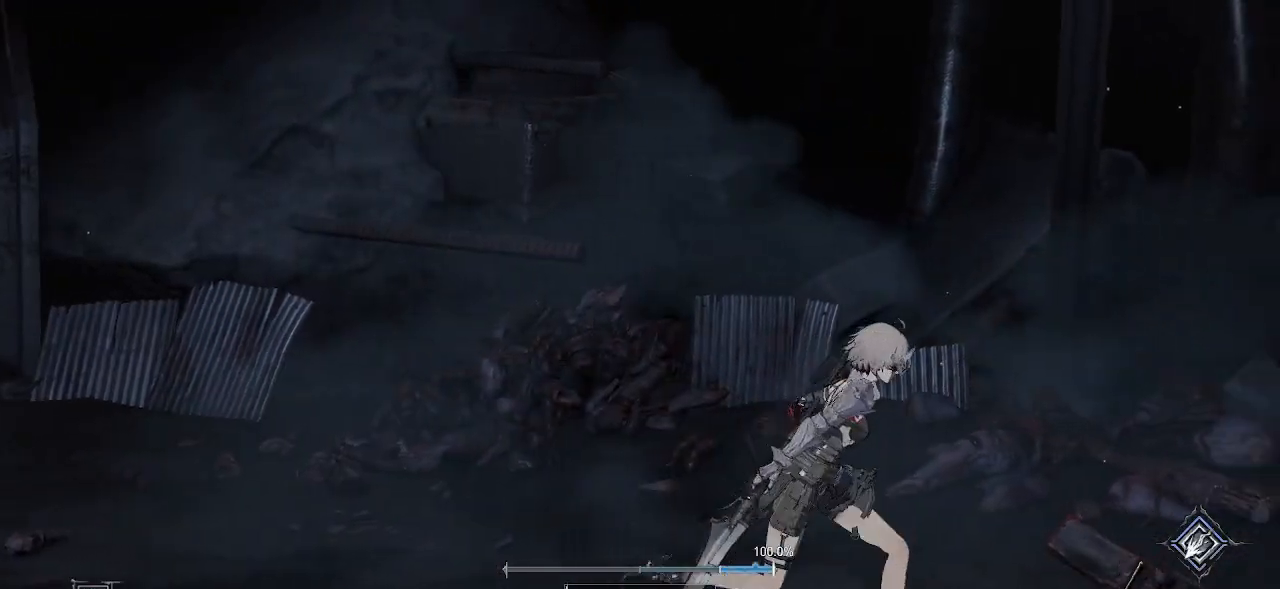
{"buttons": [], "left_stick": "down-left", "right_stick": "center", "events": [[167, "right_stick", "down-left"], [250, "left_stick", "down"], [433, "left_stick", "down-left"], [467, "right_stick", "center"]]}
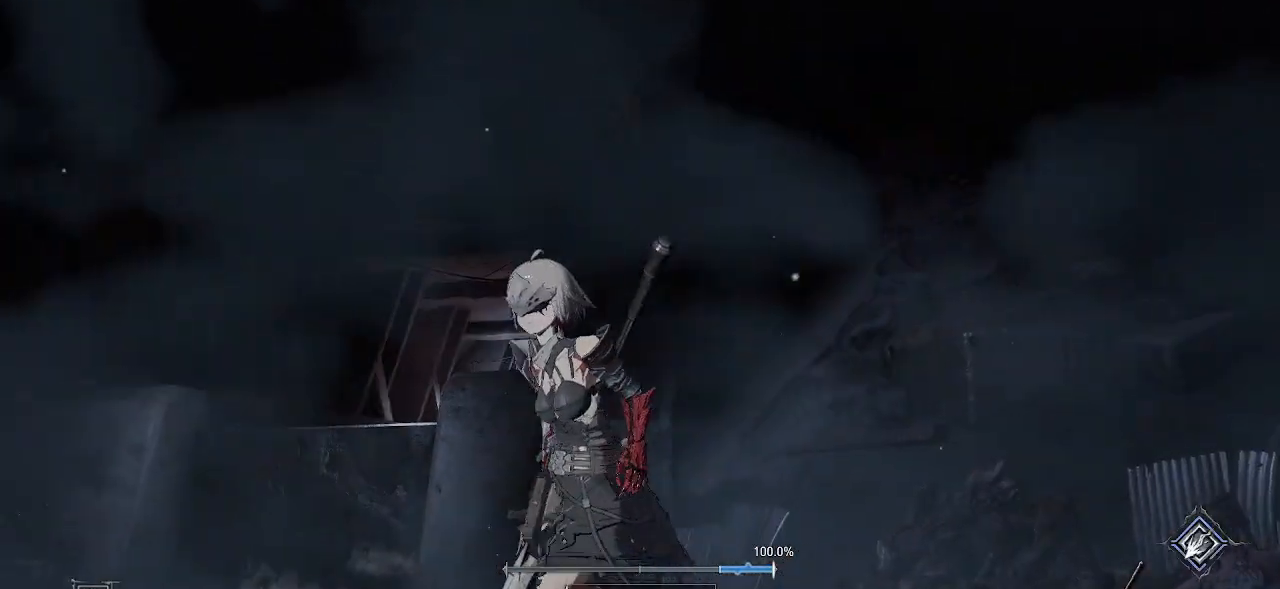
{"buttons": [], "left_stick": "left", "right_stick": "up-left", "events": [[50, "left_stick", "left"], [350, "right_stick", "up-left"]]}
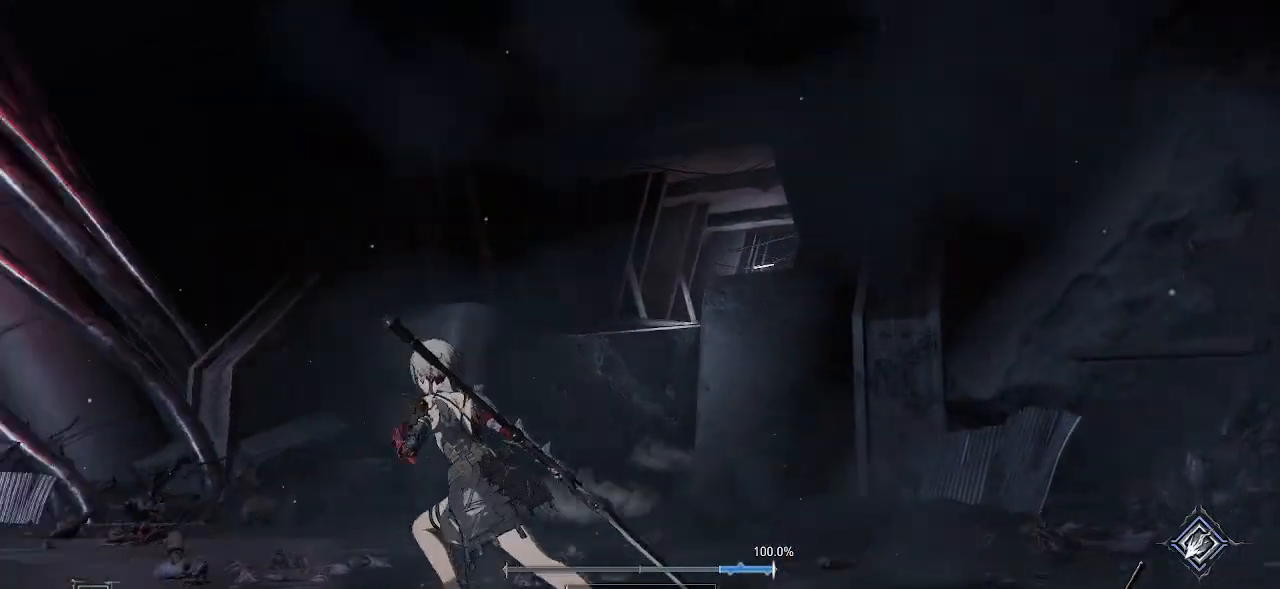
{"buttons": [], "left_stick": "up-left", "right_stick": "center", "events": [[67, "right_stick", "center"], [483, "left_stick", "up-left"]]}